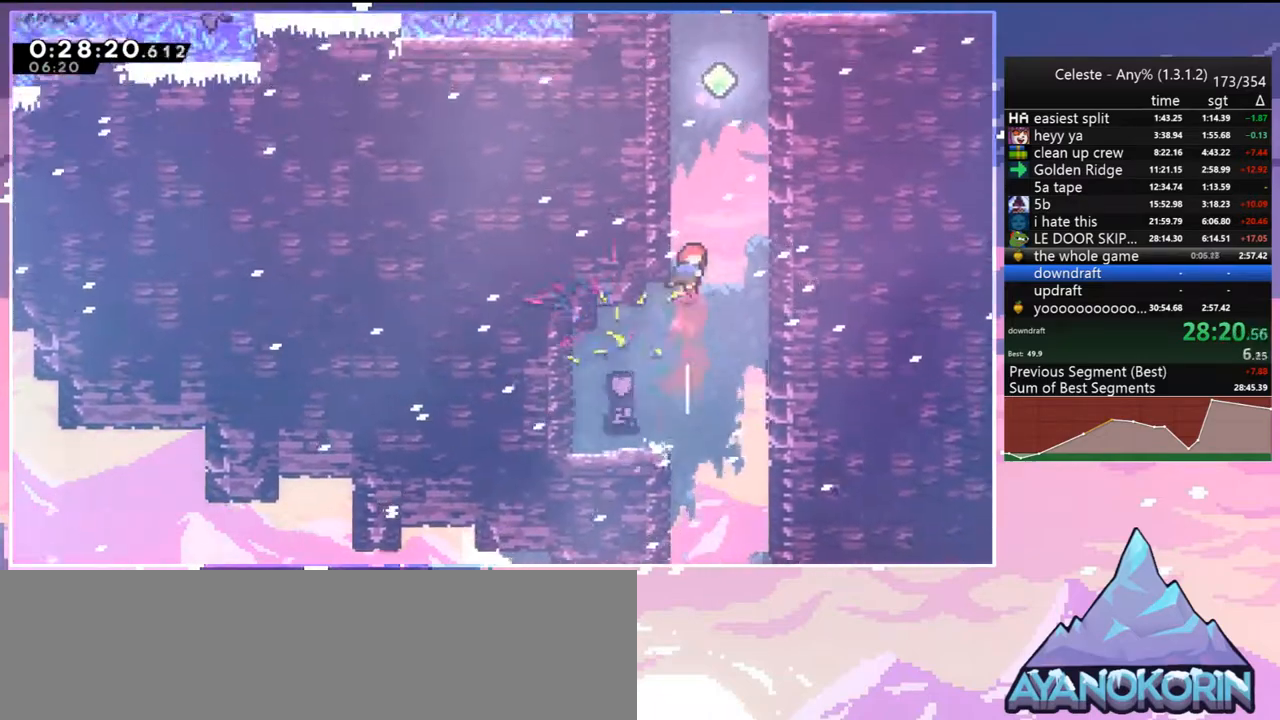
Gameplay with keyboard; each line is a JSON object with the keys held at the frame after it. "events" lists presses ("down") and releases ("up") of "dash", "down", "grab", "jump", "jump2", "left", "menu", "right", "skip" and "up" between this image and that frame as [ms after this image, input, new state], when the widget could be followed in between. No other keys are recorded. Mouse input is not recorded. Key names are as the overlay labels them; some are game actions (e.g. jump) rather than physical keys.
{"keys": ["grab", "left", "up"], "events": [[50, "jump", "down"], [50, "right", "down"], [100, "dash", "up"], [200, "jump", "up"], [250, "jump", "down"], [250, "left", "down"], [250, "right", "up"], [383, "grab", "down"], [433, "jump", "up"]]}
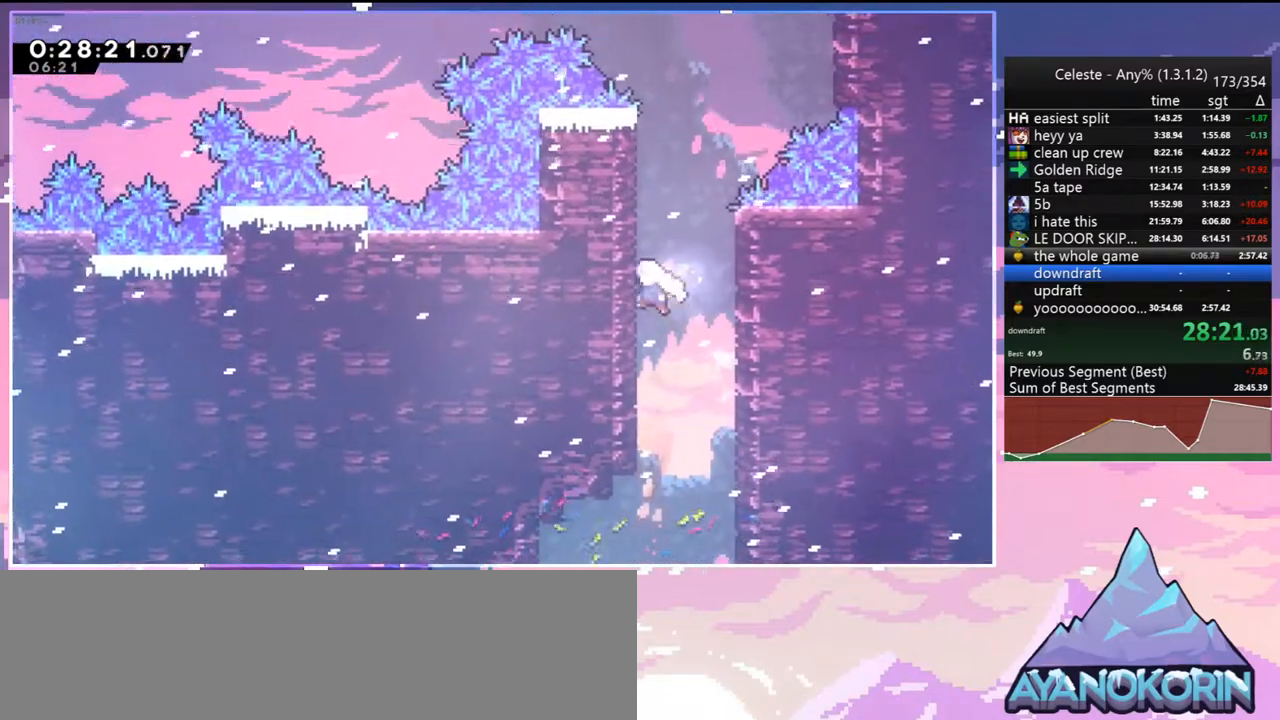
{"keys": ["grab", "jump", "up"], "events": [[17, "jump", "down"], [117, "left", "up"], [167, "jump", "up"], [217, "jump", "down"], [400, "jump", "up"], [450, "jump", "down"]]}
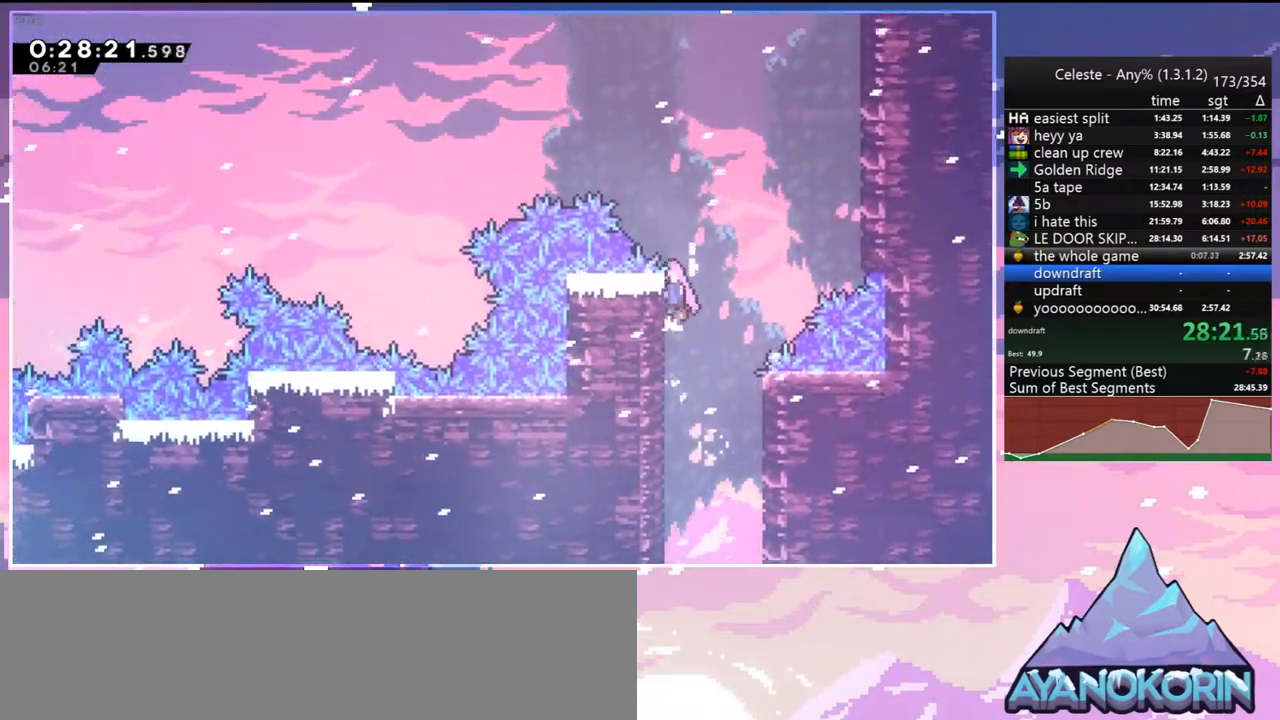
{"keys": ["dash", "up"], "events": [[83, "grab", "up"], [83, "jump", "up"], [133, "jump", "down"], [367, "dash", "down"], [417, "jump", "up"]]}
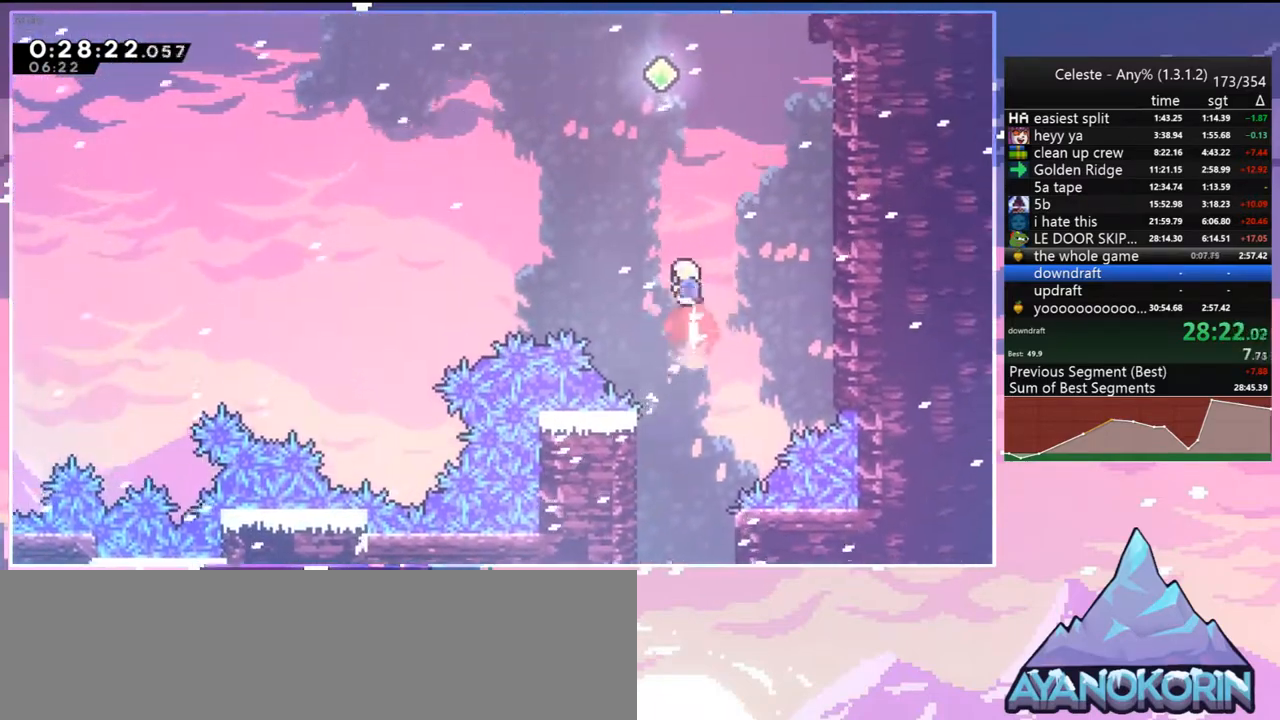
{"keys": ["dash", "up"], "events": [[17, "dash", "up"], [150, "dash", "down"], [333, "dash", "up"], [433, "dash", "down"]]}
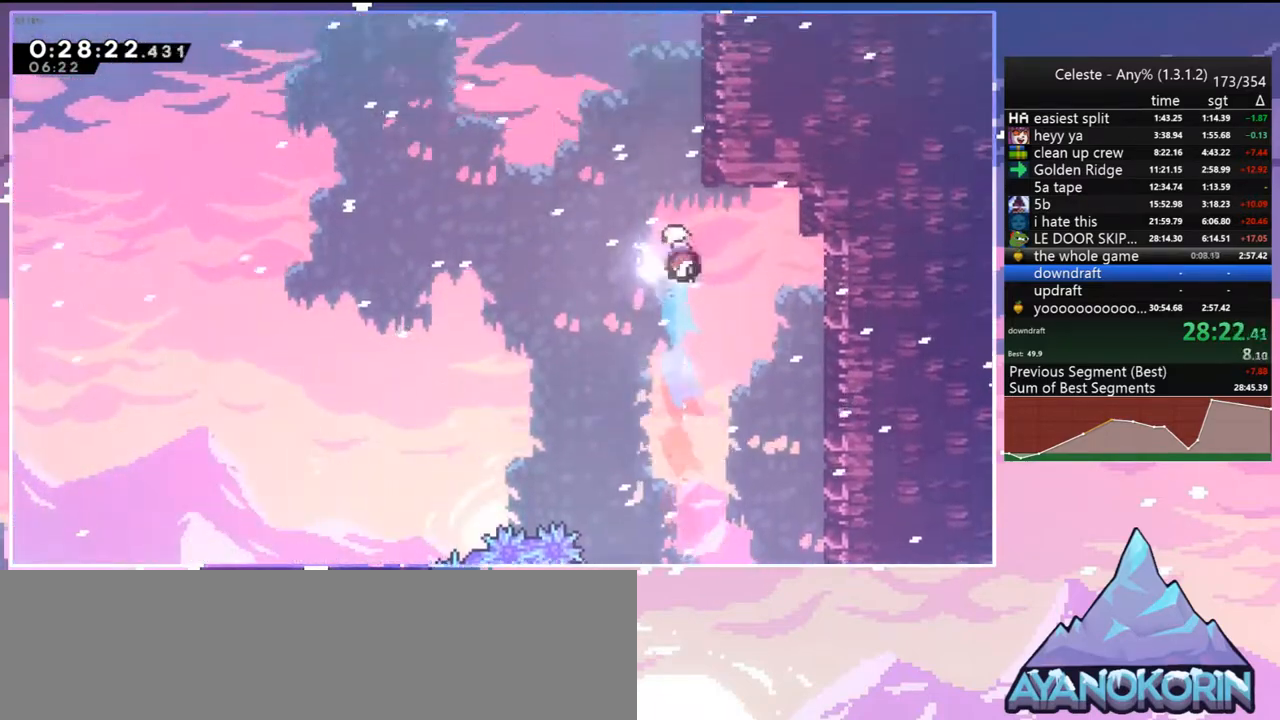
{"keys": ["dash", "up"], "events": [[167, "jump", "down"], [167, "left", "down"], [217, "dash", "up"], [217, "up", "up"], [450, "up", "down"], [500, "dash", "down"], [500, "jump", "up"], [500, "left", "up"]]}
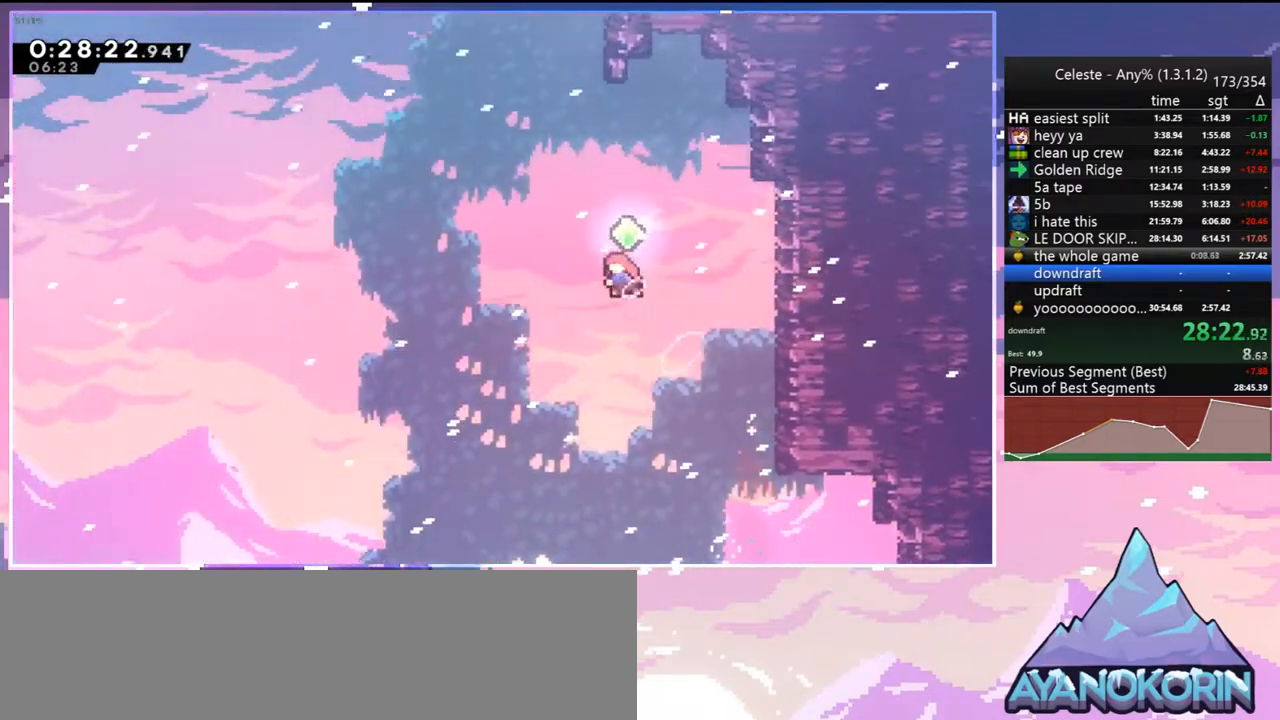
{"keys": ["left", "up"], "events": [[83, "dash", "up"], [183, "left", "down"]]}
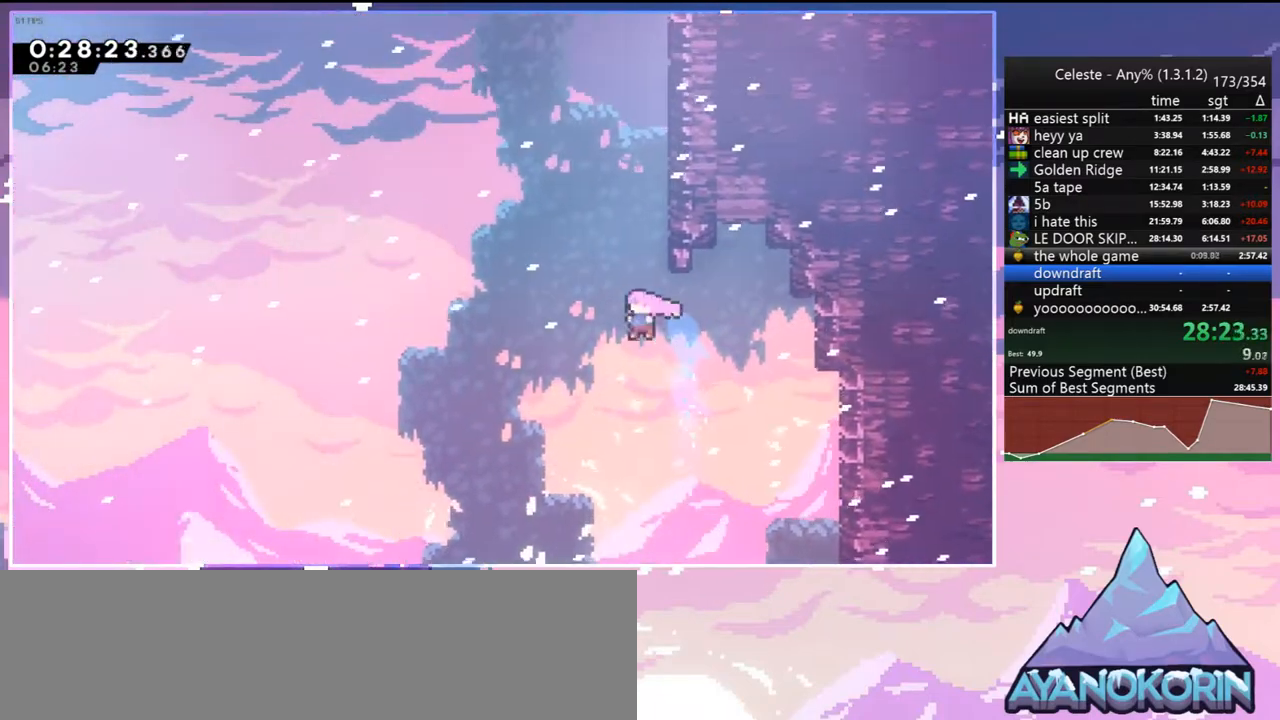
{"keys": ["dash", "jump", "up"], "events": [[17, "dash", "down"], [17, "left", "up"], [150, "grab", "down"], [200, "right", "down"], [283, "dash", "up"], [333, "jump", "down"], [383, "right", "up"], [433, "grab", "up"], [483, "dash", "down"]]}
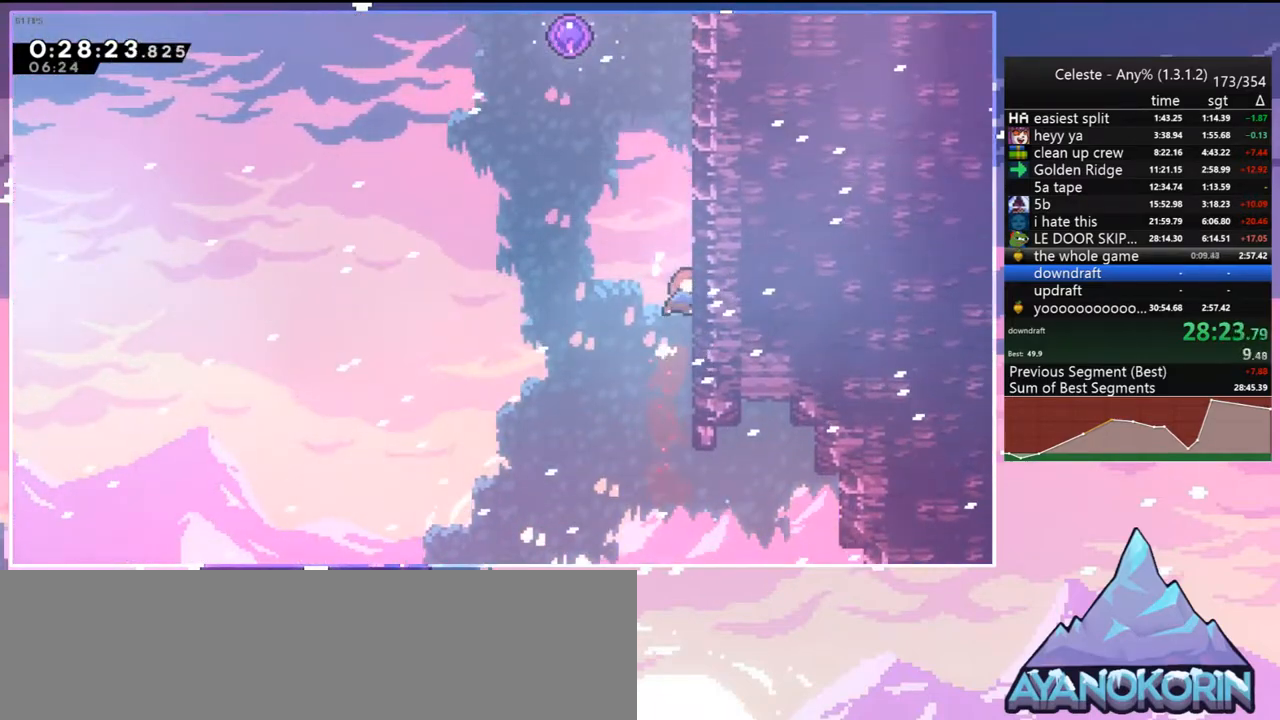
{"keys": ["jump", "left"], "events": [[33, "jump", "up"], [217, "jump", "down"], [300, "dash", "up"], [300, "left", "down"], [500, "up", "up"]]}
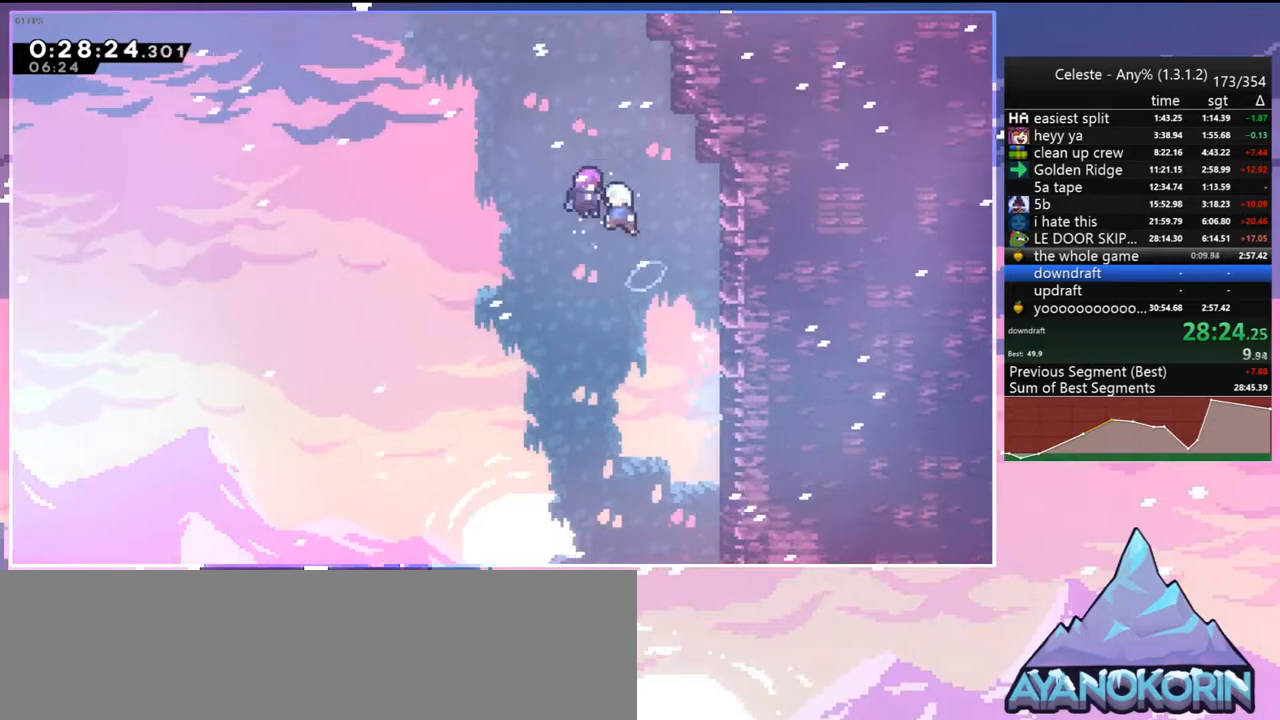
{"keys": [], "events": [[33, "jump", "up"], [83, "left", "up"]]}
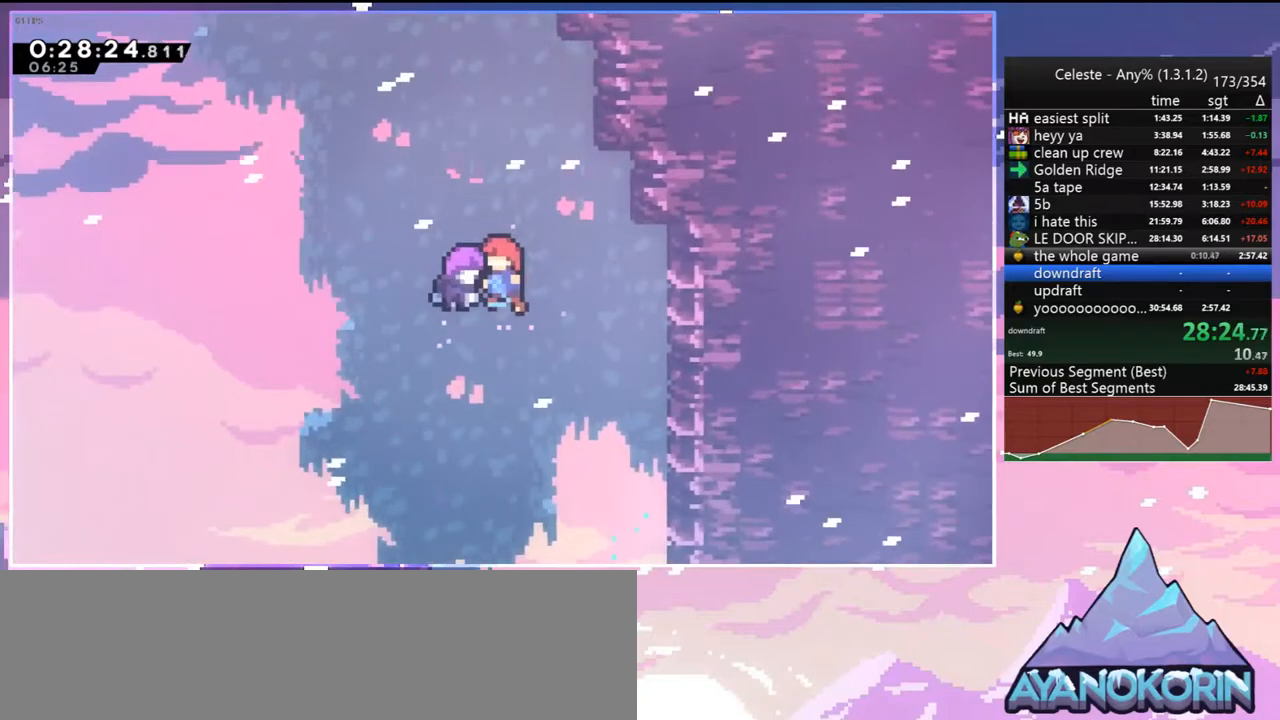
{"keys": [], "events": []}
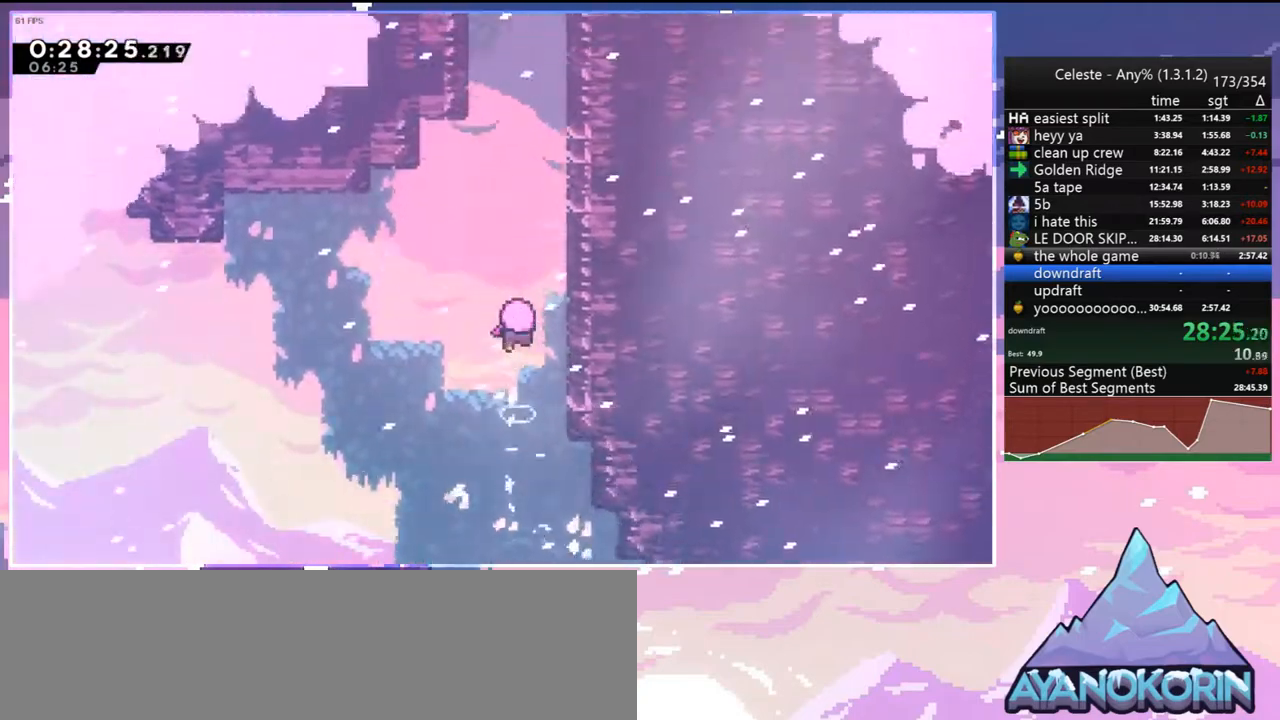
{"keys": [], "events": []}
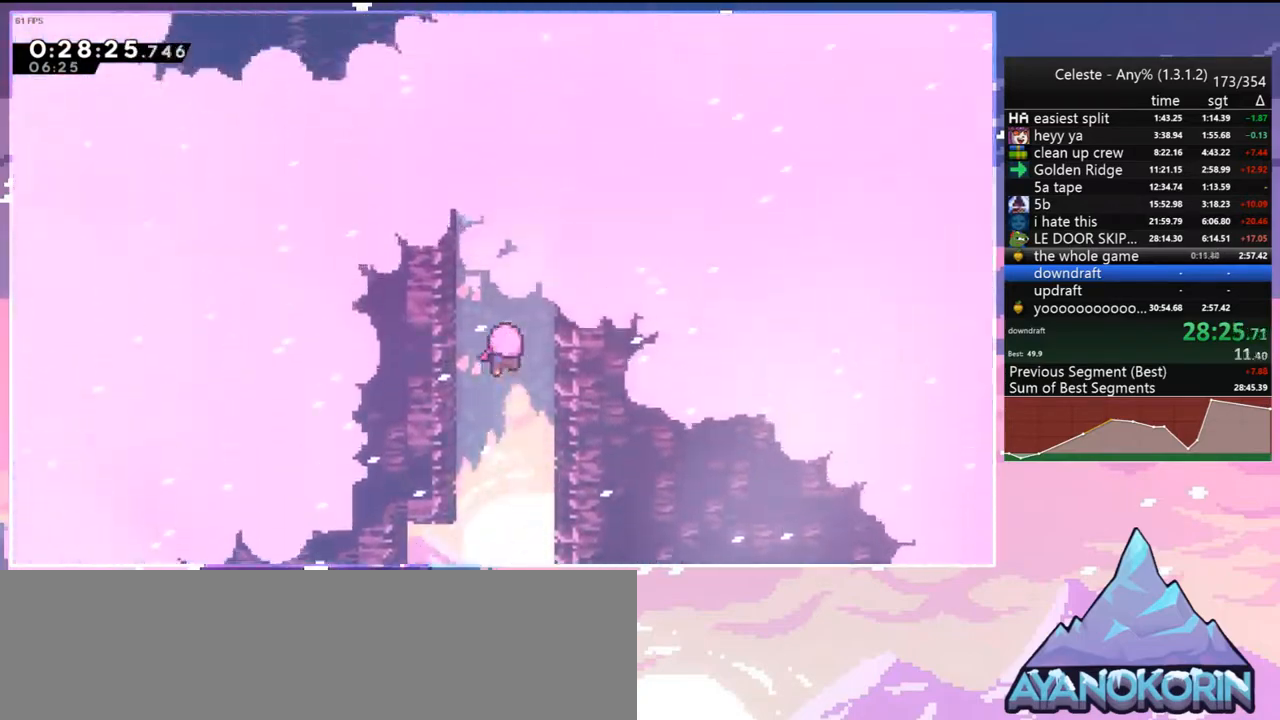
{"keys": [], "events": []}
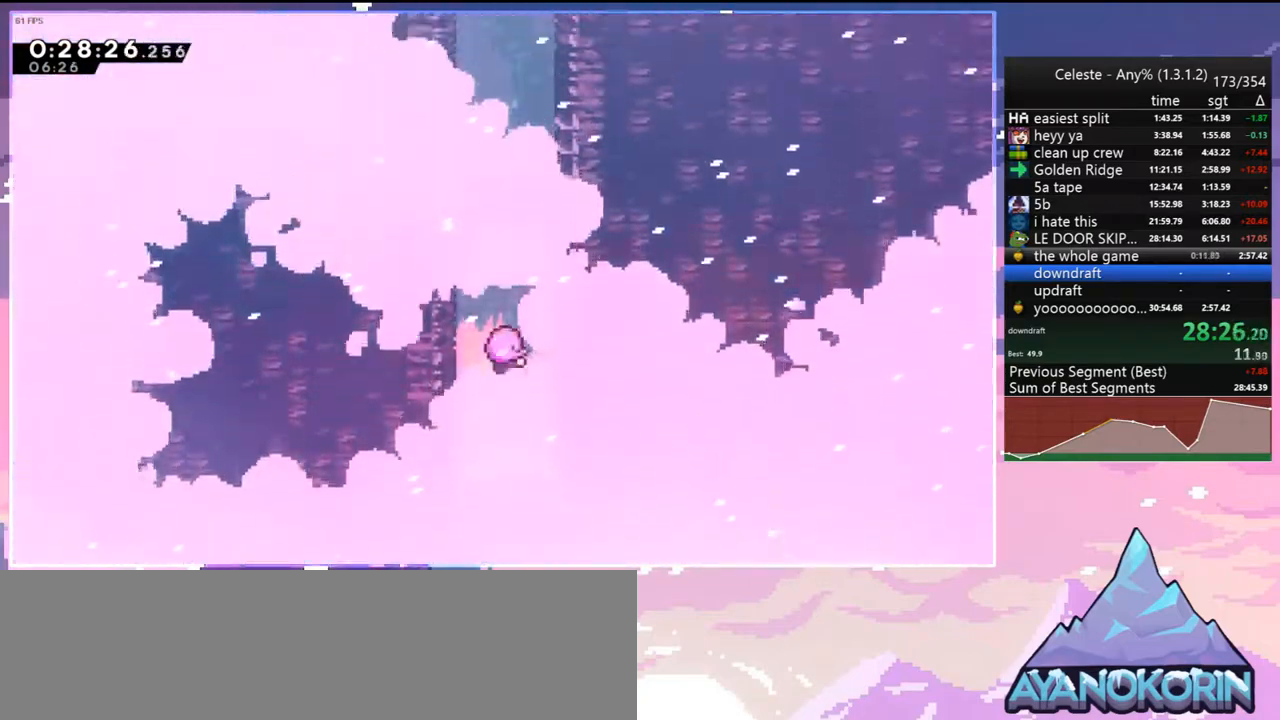
{"keys": [], "events": []}
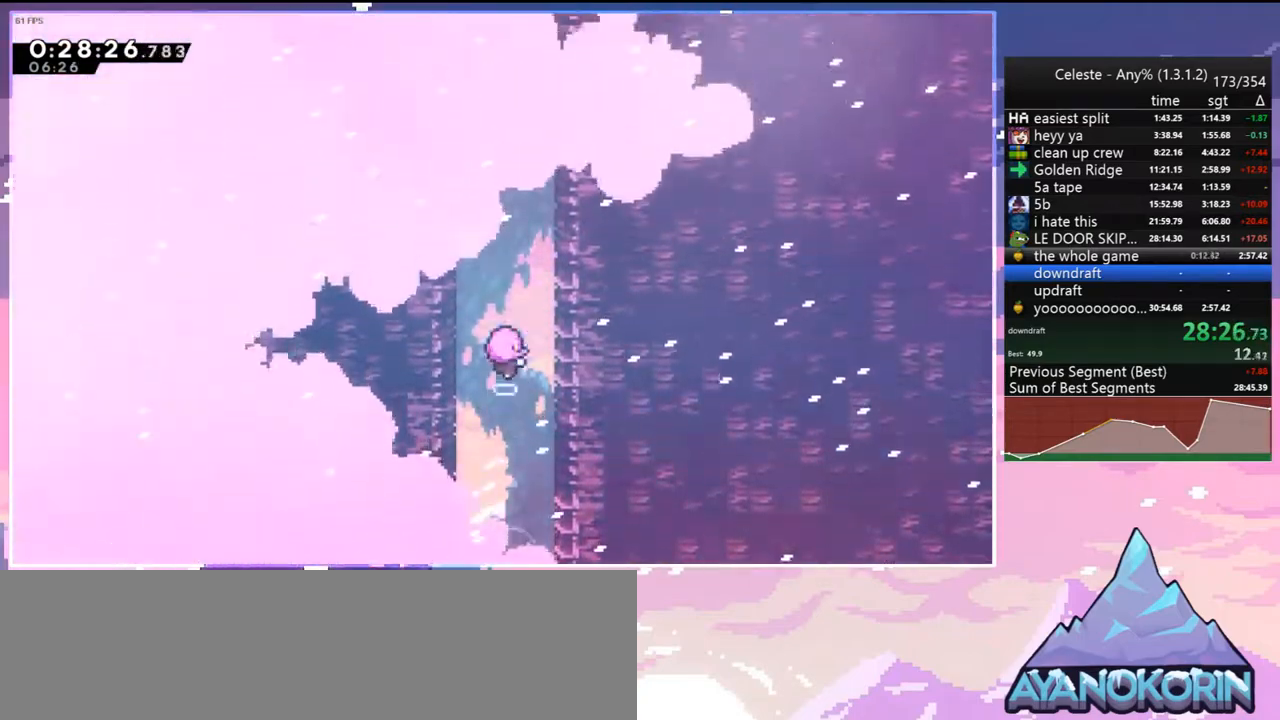
{"keys": [], "events": []}
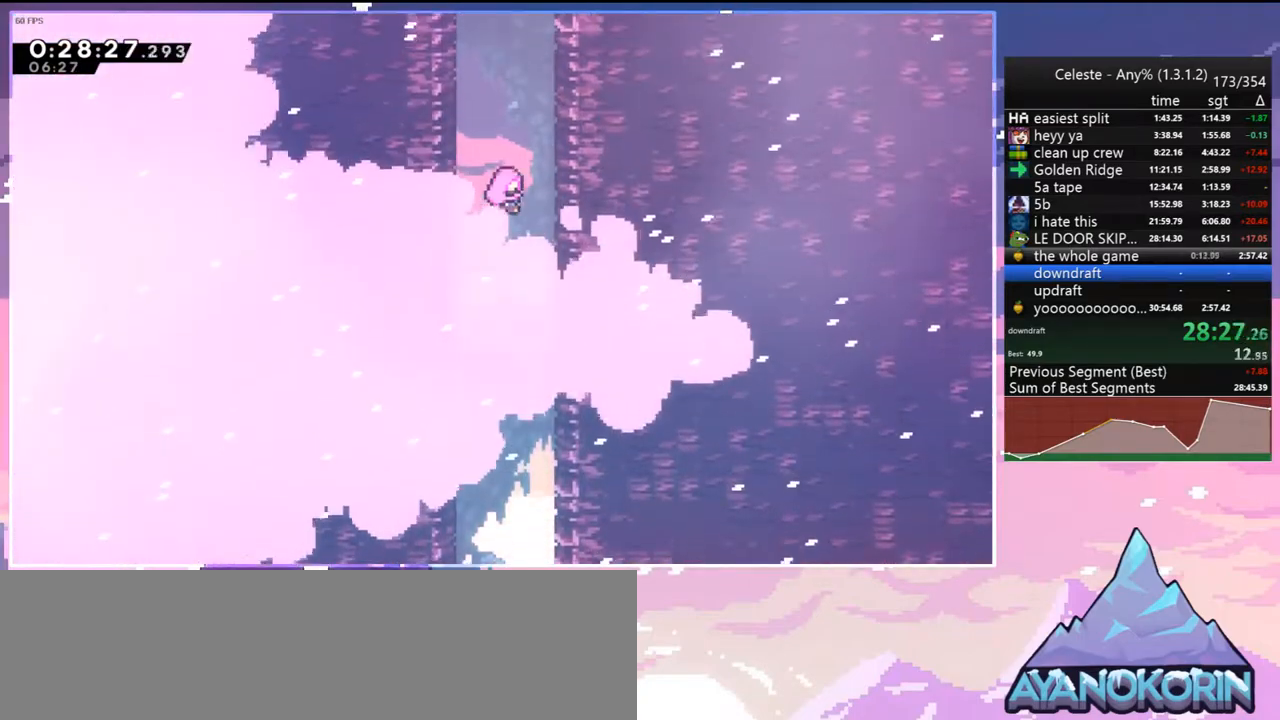
{"keys": [], "events": []}
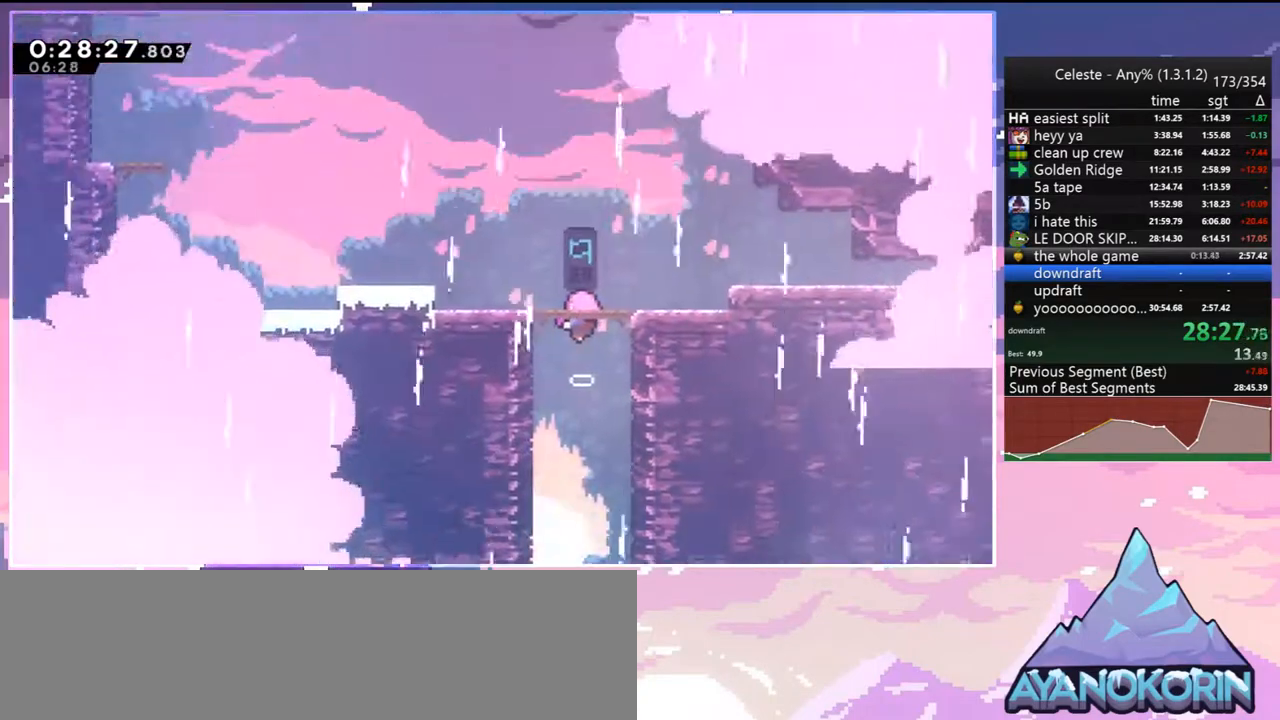
{"keys": [], "events": []}
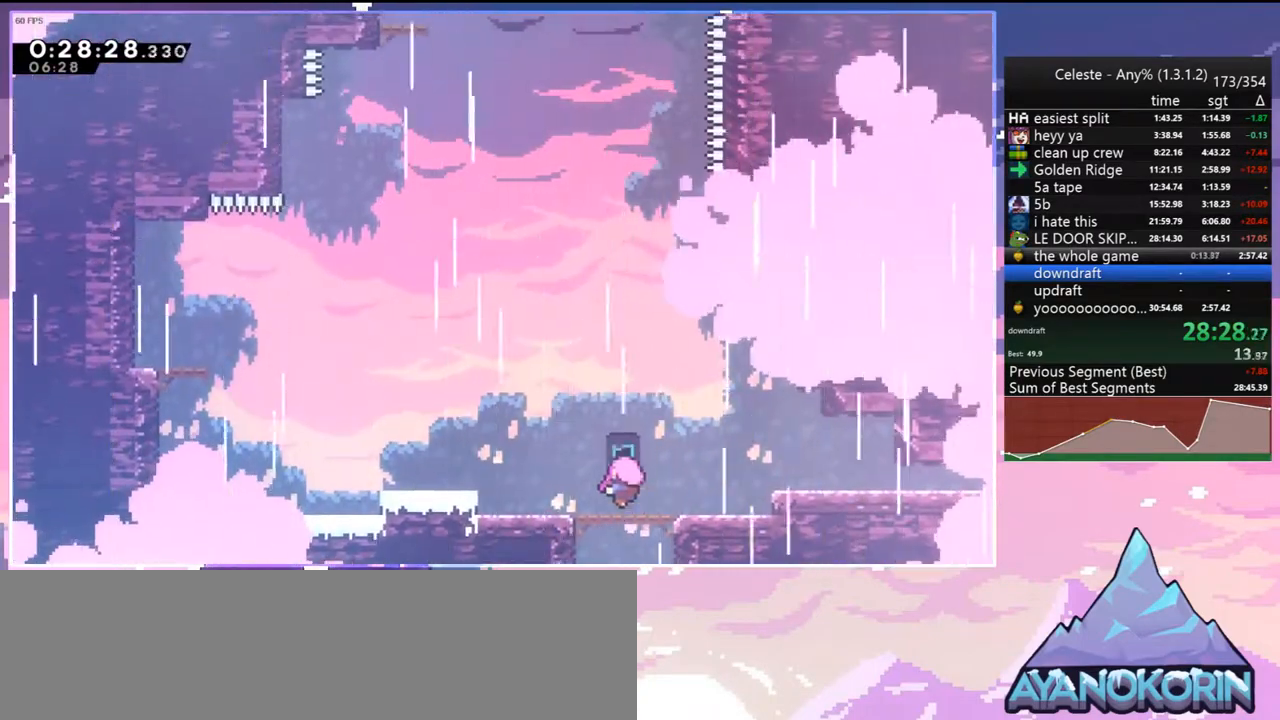
{"keys": [], "events": []}
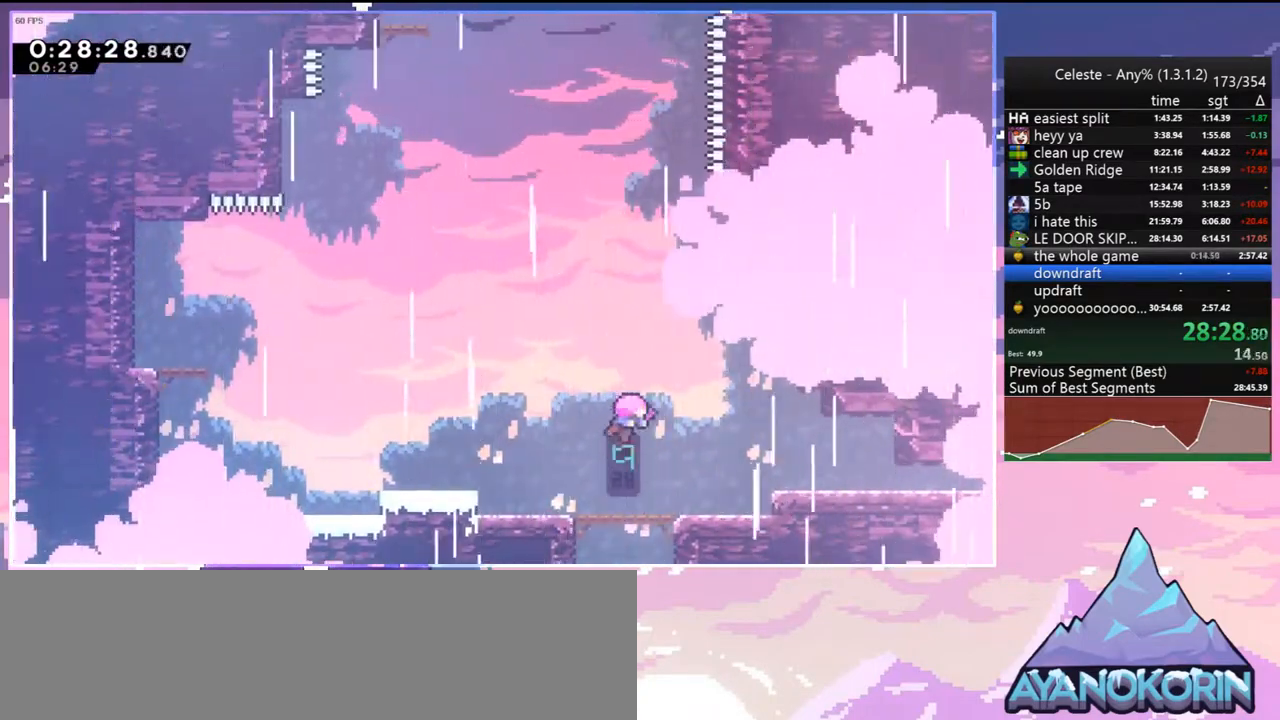
{"keys": [], "events": []}
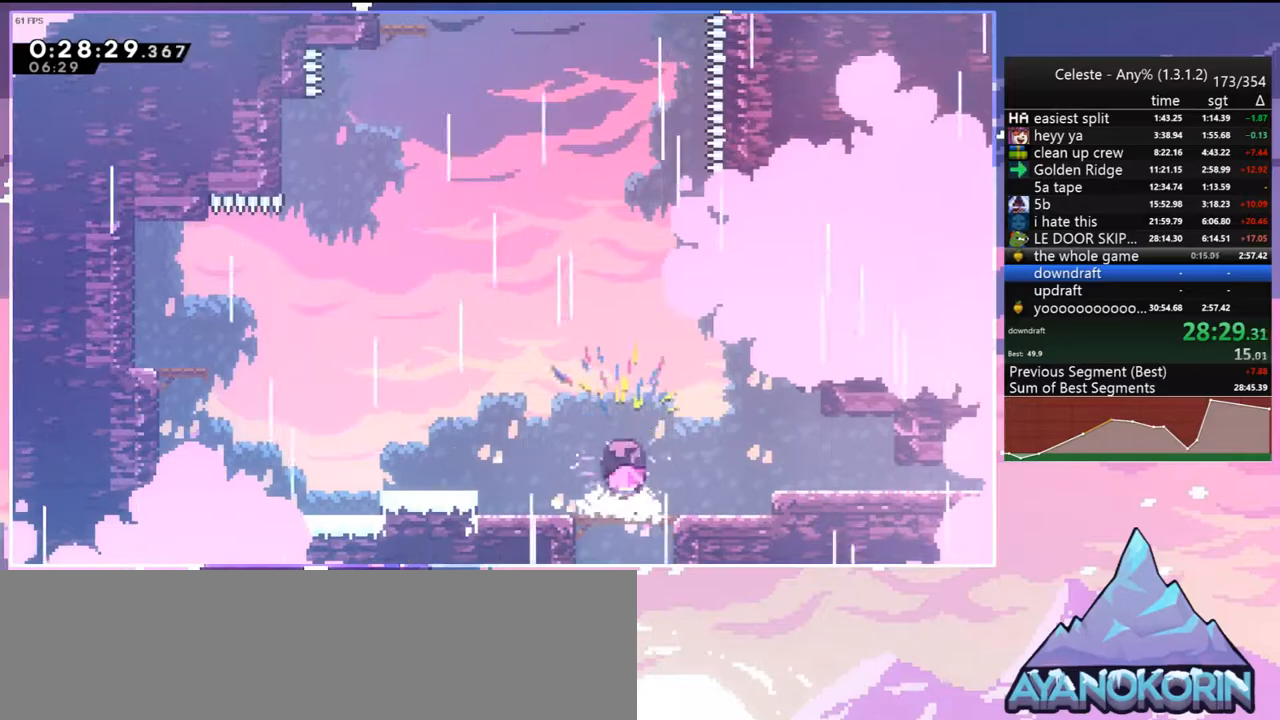
{"keys": ["jump", "left", "up"], "events": [[200, "dash", "down"], [200, "left", "down"], [383, "jump", "down"], [383, "up", "down"], [433, "dash", "up"]]}
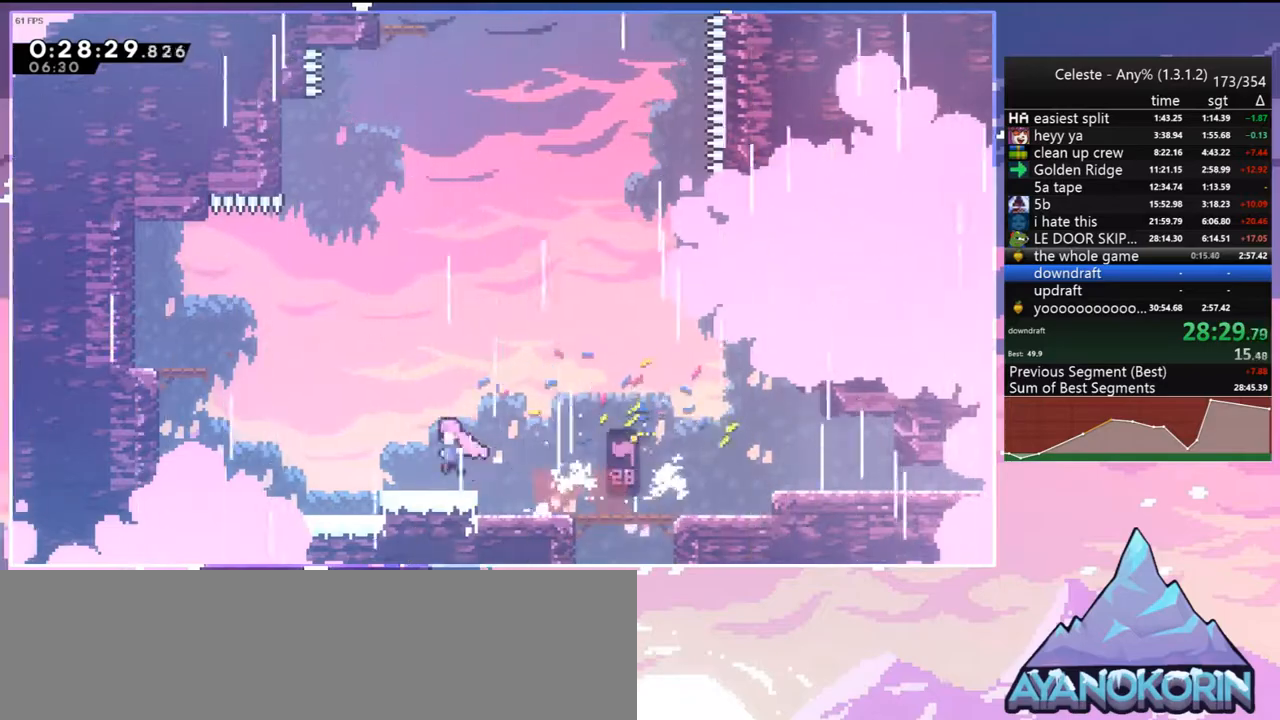
{"keys": ["dash", "left"], "events": [[67, "dash", "down"], [117, "jump", "up"], [217, "up", "up"], [267, "dash", "up"], [350, "dash", "down"]]}
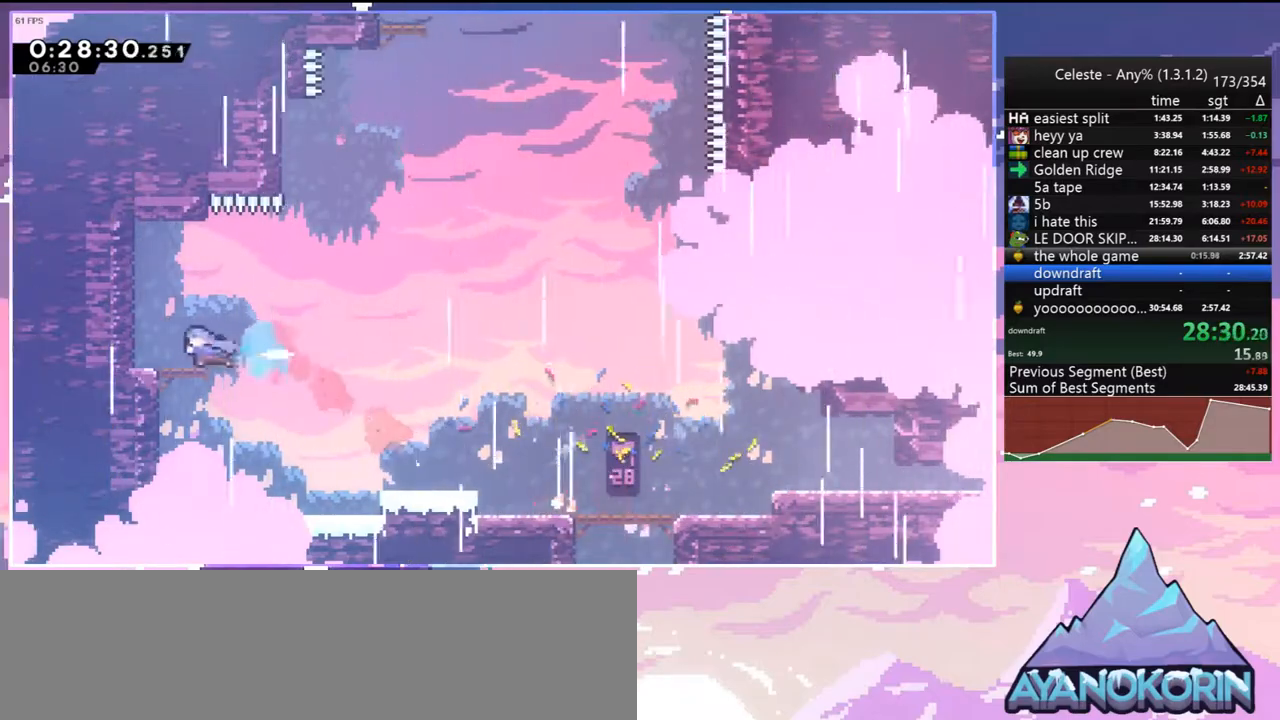
{"keys": ["up"], "events": [[50, "jump", "down"], [50, "right", "down"], [83, "dash", "up"], [83, "left", "up"], [317, "up", "down"], [367, "dash", "down"], [367, "jump", "up"], [367, "right", "up"], [467, "dash", "up"]]}
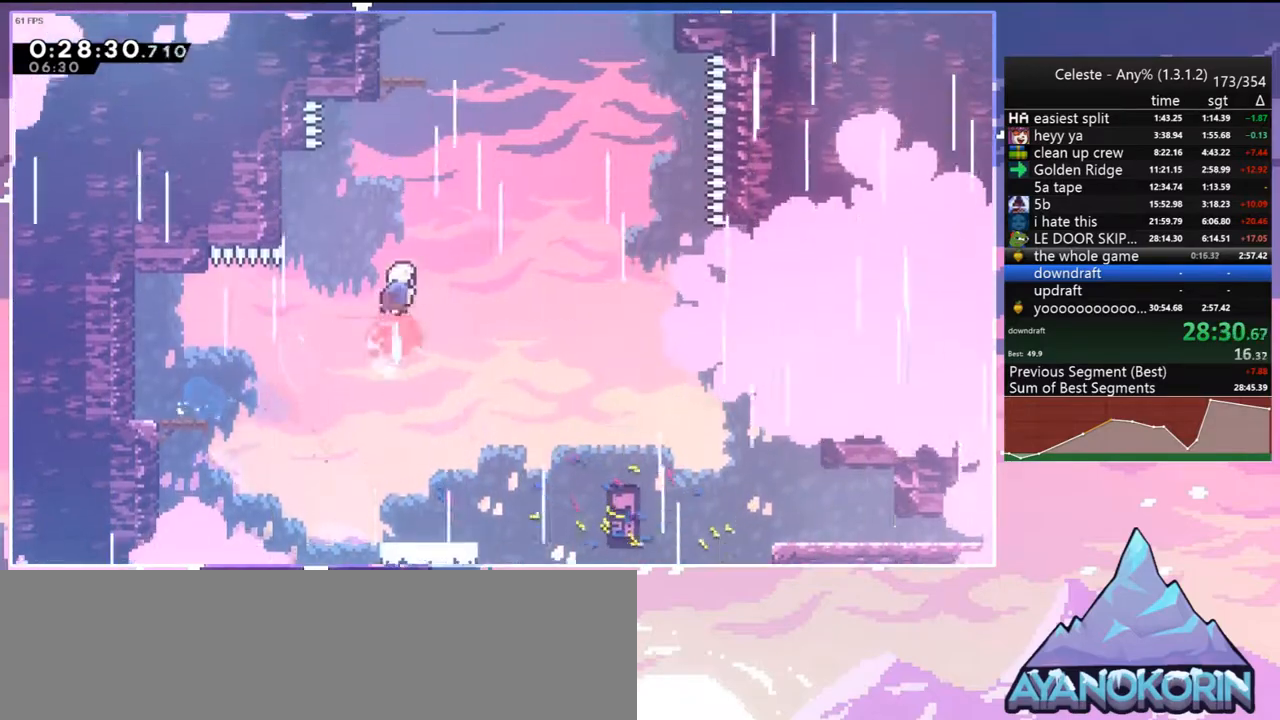
{"keys": ["left"], "events": [[100, "dash", "down"], [250, "grab", "down"], [333, "dash", "up"], [333, "left", "down"], [383, "jump", "down"], [483, "grab", "up"], [483, "jump", "up"], [483, "up", "up"]]}
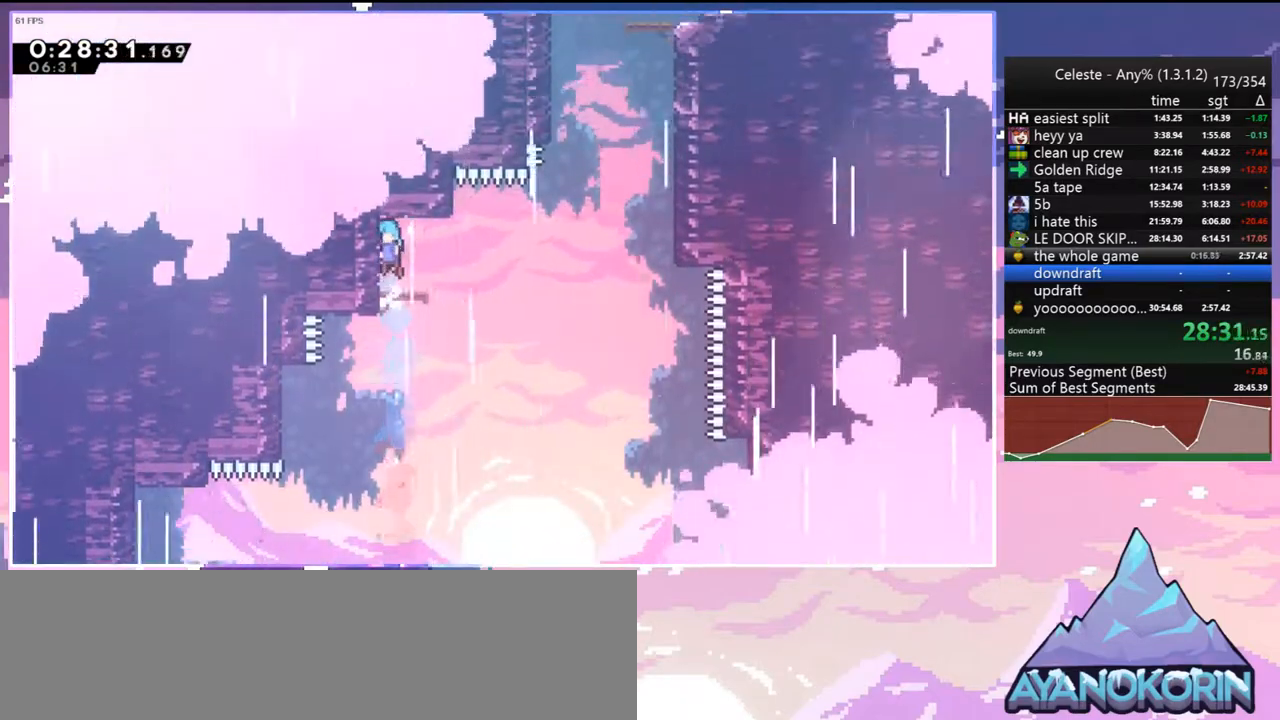
{"keys": ["dash", "up"], "events": [[17, "left", "up"], [167, "right", "down"], [217, "dash", "down"], [267, "jump", "down"], [350, "dash", "up"], [450, "jump", "up"], [450, "up", "down"], [500, "dash", "down"], [500, "right", "up"]]}
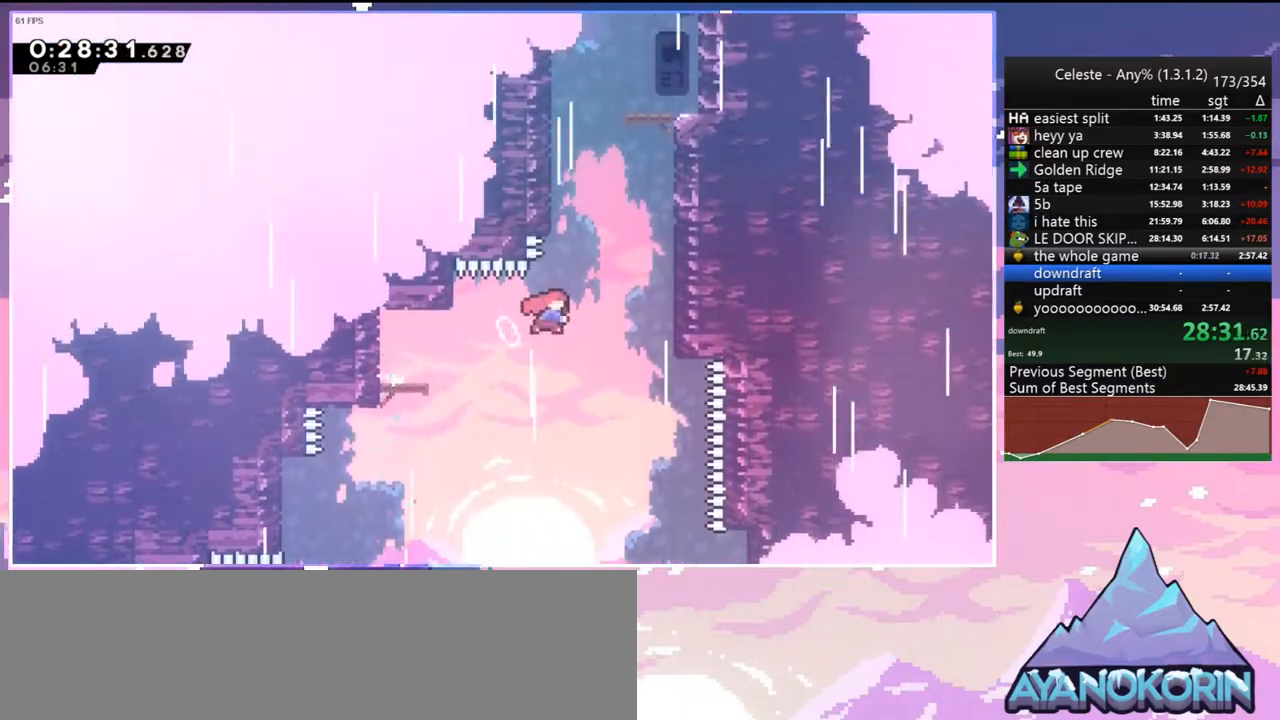
{"keys": ["up"], "events": [[233, "jump", "down"], [317, "right", "down"], [367, "dash", "up"], [467, "jump", "up"], [467, "right", "up"]]}
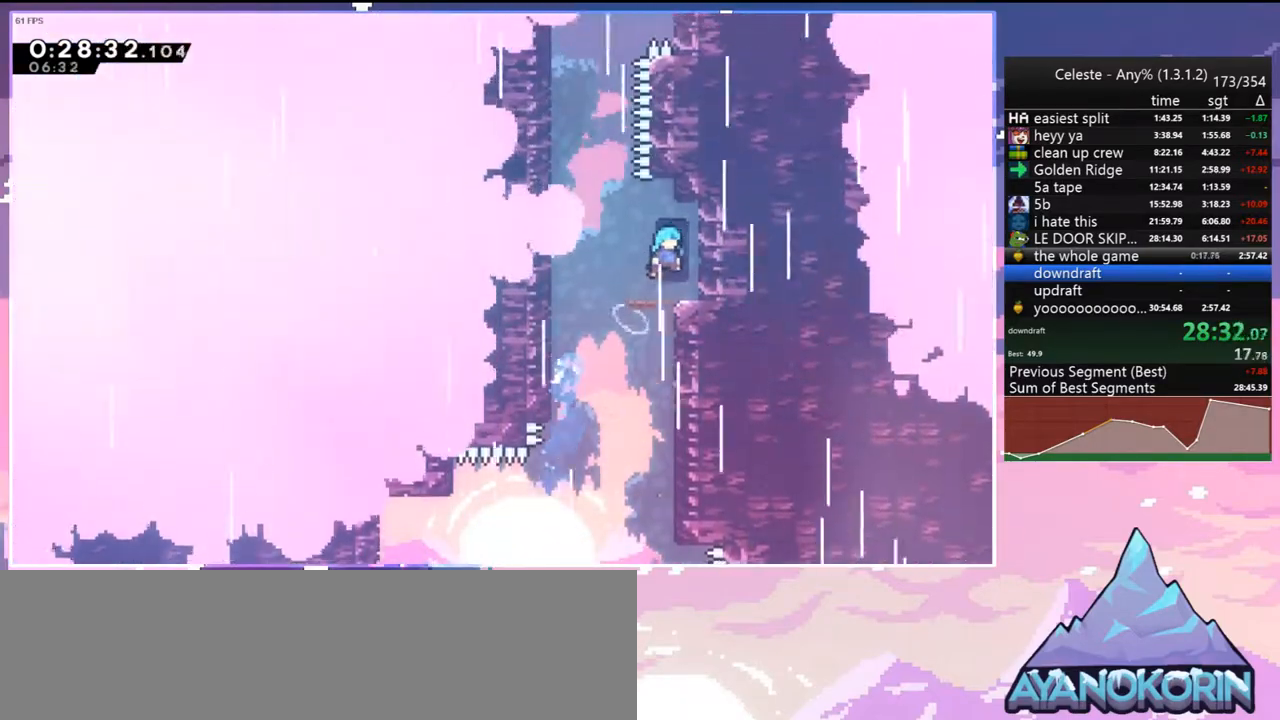
{"keys": ["jump", "left"], "events": [[250, "dash", "down"], [383, "left", "down"], [433, "jump", "down"], [433, "up", "up"], [483, "dash", "up"]]}
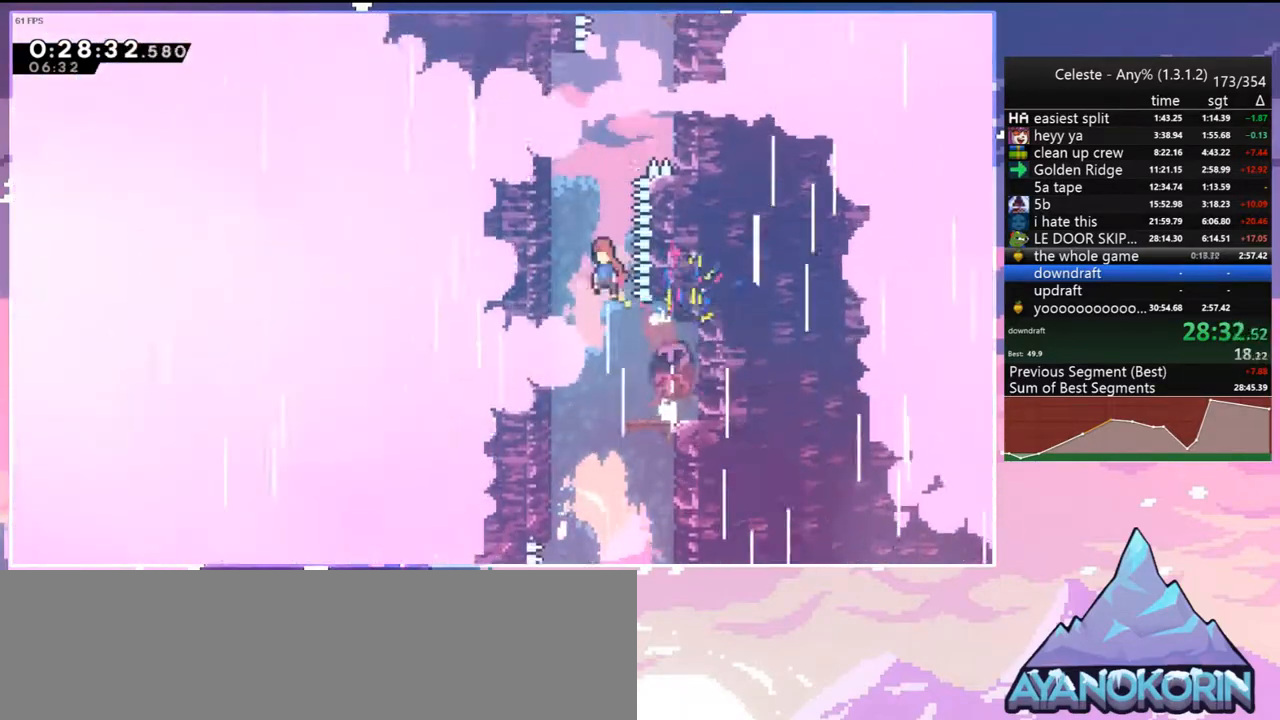
{"keys": ["dash", "jump", "right", "up"], "events": [[117, "up", "down"], [167, "dash", "down"], [167, "jump", "up"], [167, "left", "up"], [400, "jump", "down"], [450, "right", "down"]]}
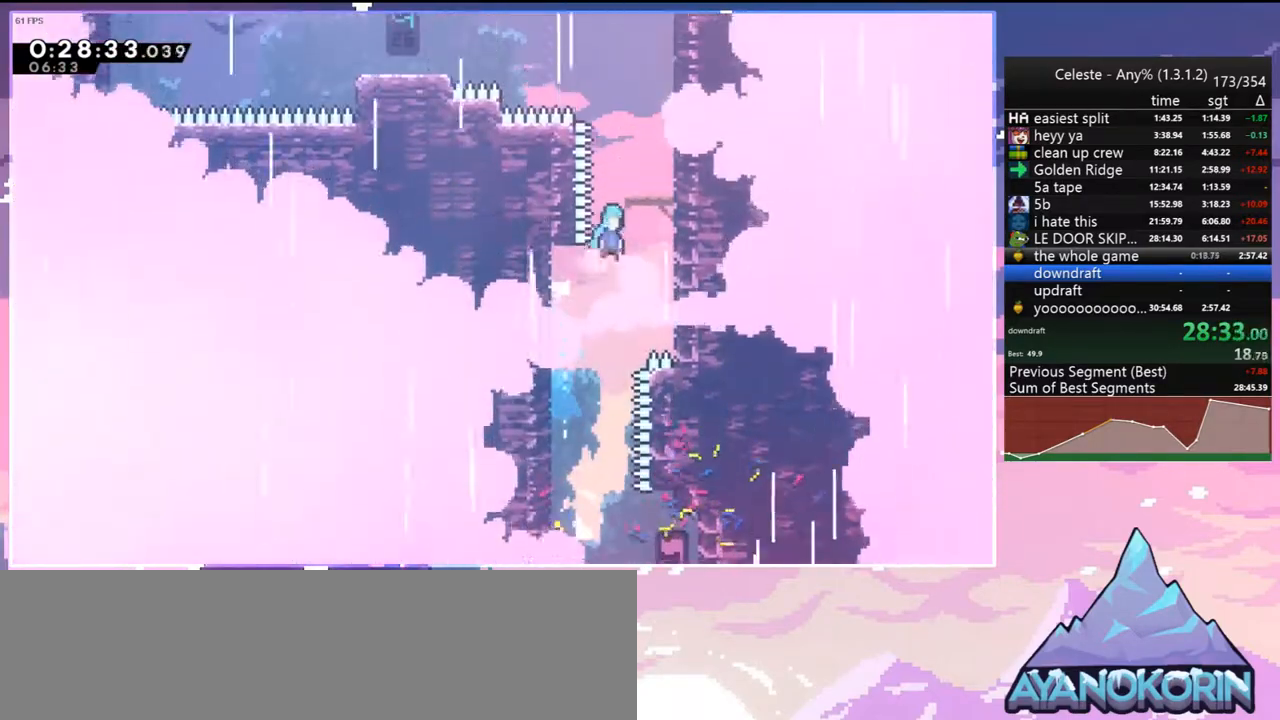
{"keys": ["dash", "grab", "left", "up"], "events": [[83, "dash", "up"], [83, "jump", "up"], [133, "up", "up"], [183, "right", "up"], [367, "dash", "down"], [367, "left", "down"], [367, "up", "down"], [417, "grab", "down"]]}
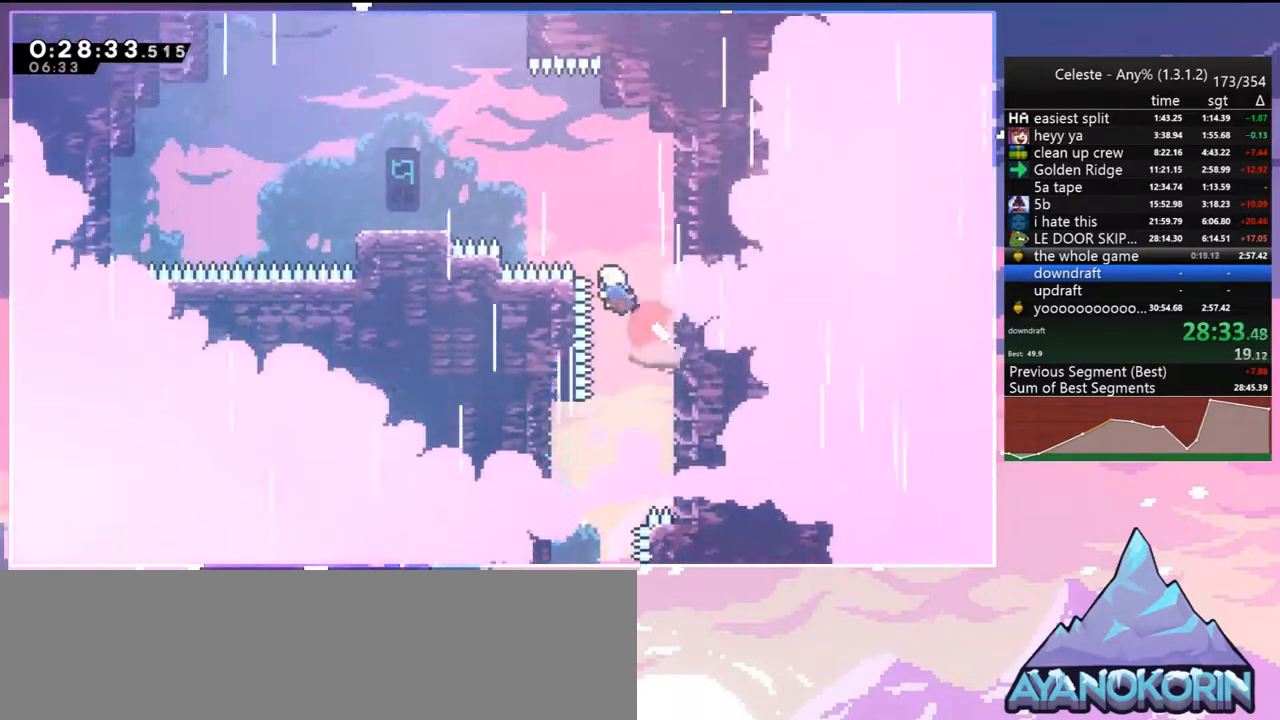
{"keys": ["dash", "jump", "left"], "events": [[50, "dash", "up"], [50, "jump", "down"], [100, "up", "up"], [150, "grab", "up"], [283, "dash", "down"], [333, "jump", "up"], [483, "jump", "down"]]}
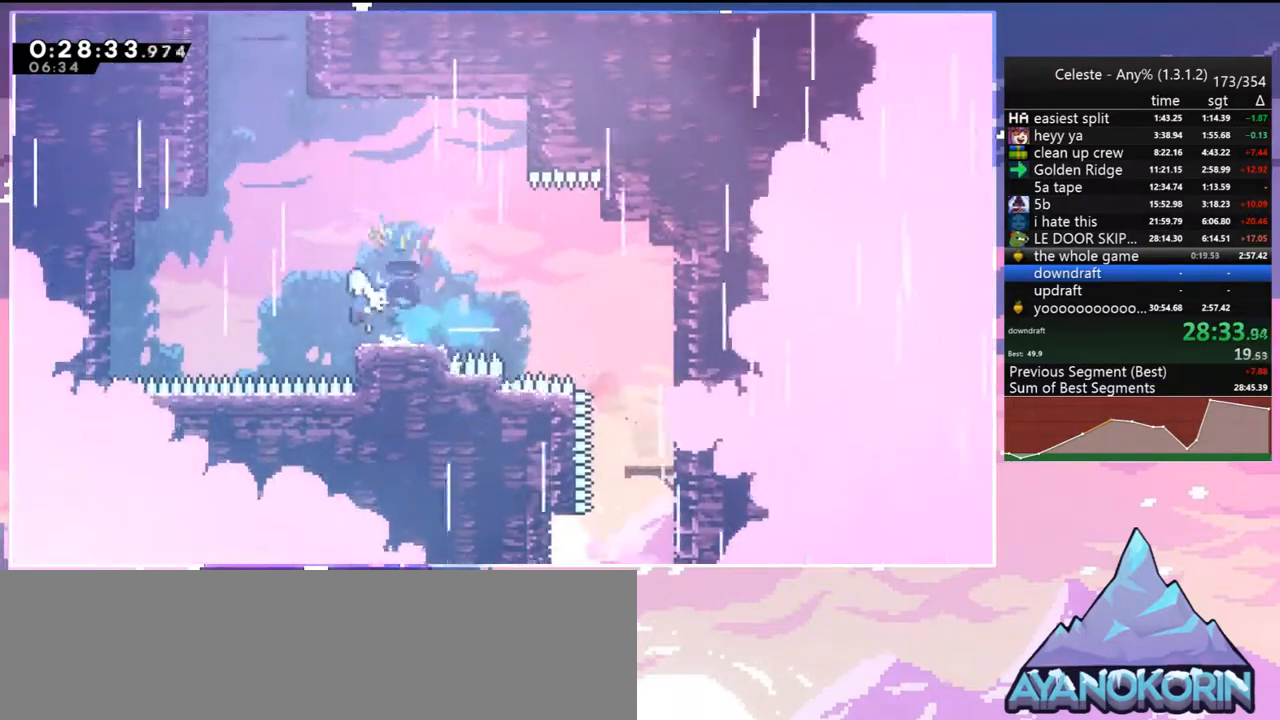
{"keys": ["dash", "jump", "right", "up"], "events": [[67, "dash", "up"], [167, "up", "down"], [217, "dash", "down"], [217, "jump", "up"], [217, "left", "up"], [450, "right", "down"], [500, "jump", "down"]]}